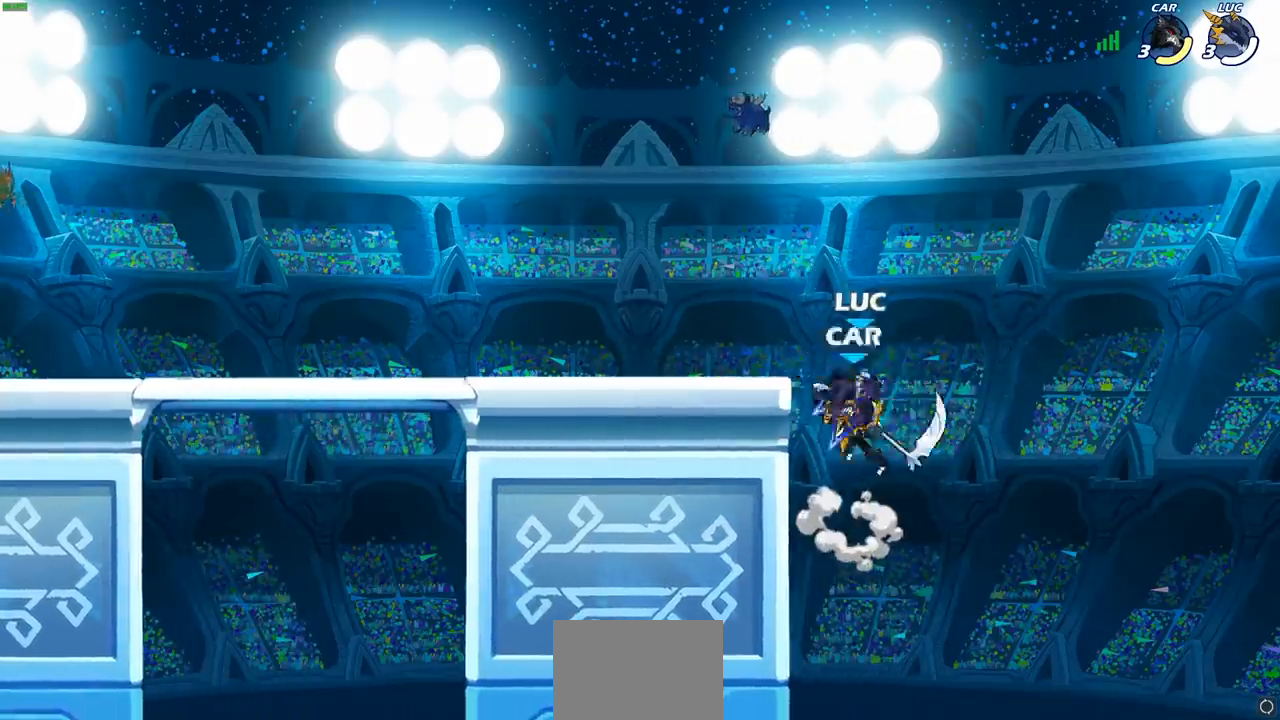
Gameplay with a controller (PlayStation layout); each line is a JSON object with the inputs held at the frame after it. "events" lists button and stick changes between this image and that frame as [ms after this image, input, new state], when the widget could be followed in between. Not read: R1 R3 right_stick.
{"buttons": ["CROSS"], "left_stick": "left", "events": [[150, "left_stick", "left"], [233, "CROSS", "down"], [367, "CROSS", "up"], [467, "CROSS", "down"]]}
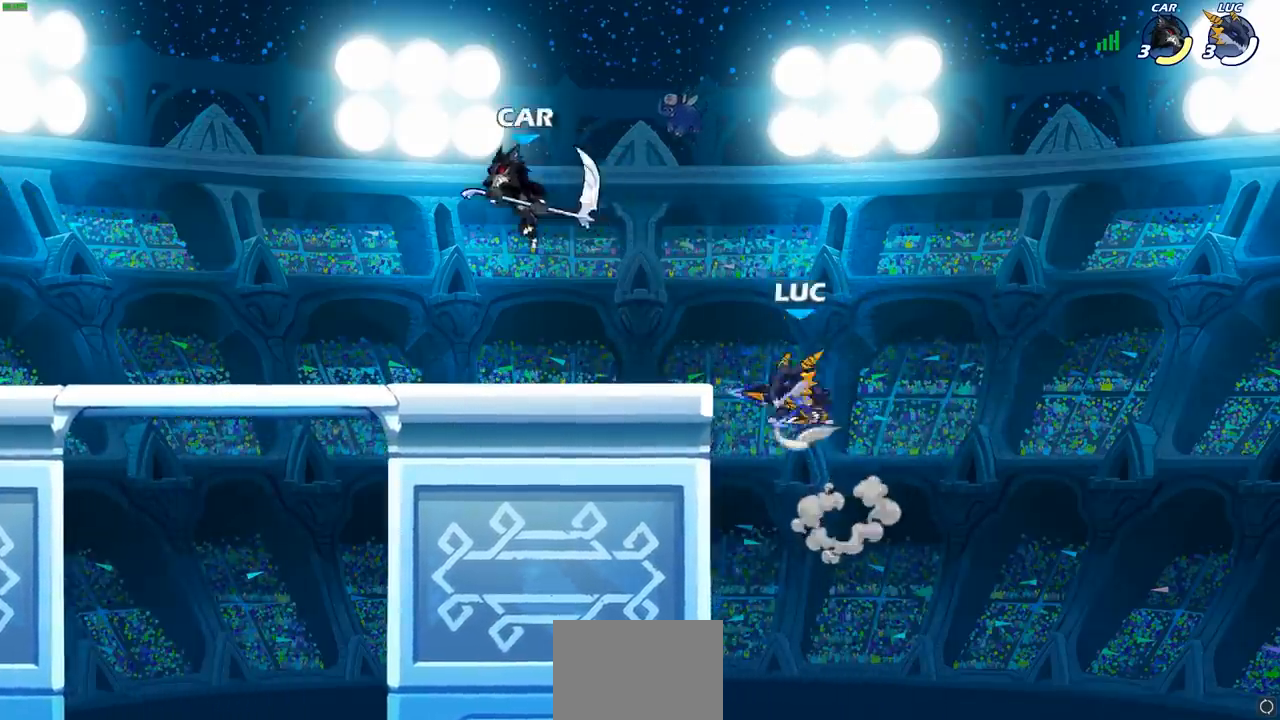
{"buttons": [], "left_stick": "down-left", "events": [[117, "left_stick", "up-right"], [133, "CROSS", "up"], [300, "left_stick", "left"], [450, "left_stick", "down-left"]]}
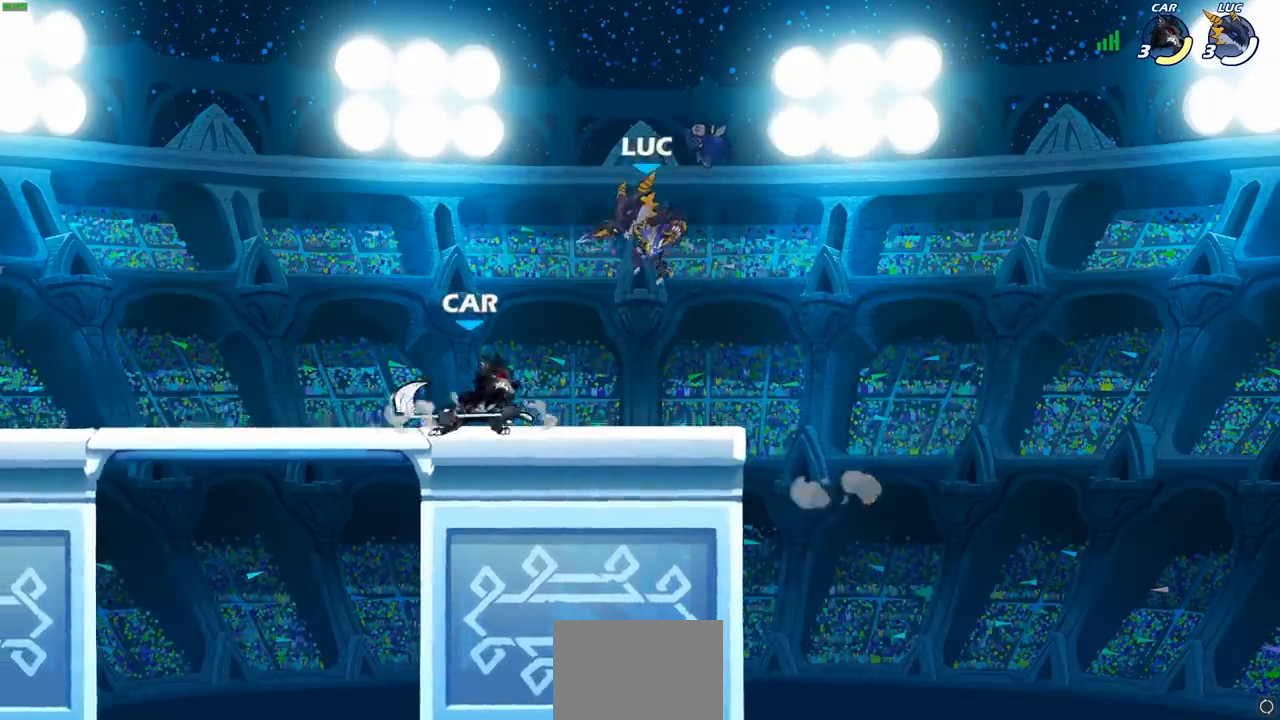
{"buttons": ["R2"], "left_stick": "center", "events": [[33, "SQUARE", "down"], [133, "SQUARE", "up"], [200, "left_stick", "center"], [467, "R2", "down"]]}
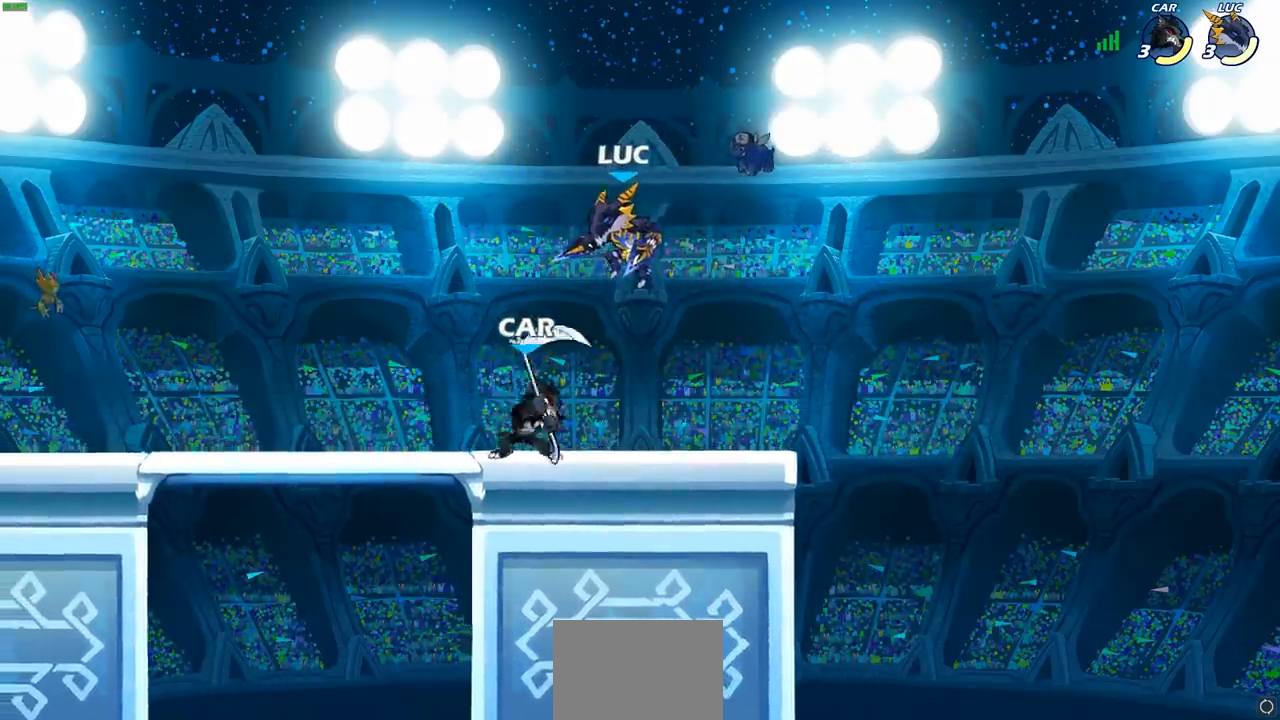
{"buttons": ["SQUARE"], "left_stick": "center", "events": [[167, "SQUARE", "down"], [217, "R2", "up"], [233, "SQUARE", "up"], [333, "SQUARE", "down"], [417, "SQUARE", "up"], [500, "SQUARE", "down"]]}
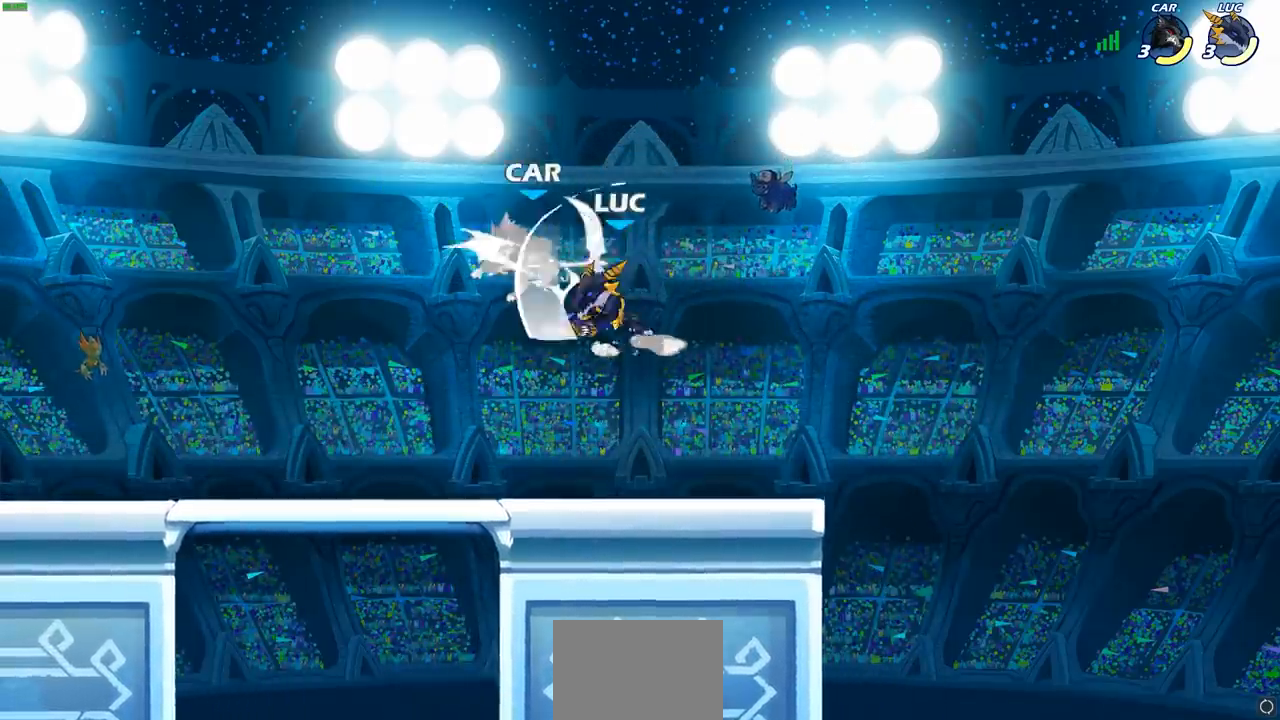
{"buttons": [], "left_stick": "up-left", "events": [[100, "SQUARE", "up"], [433, "left_stick", "up-left"]]}
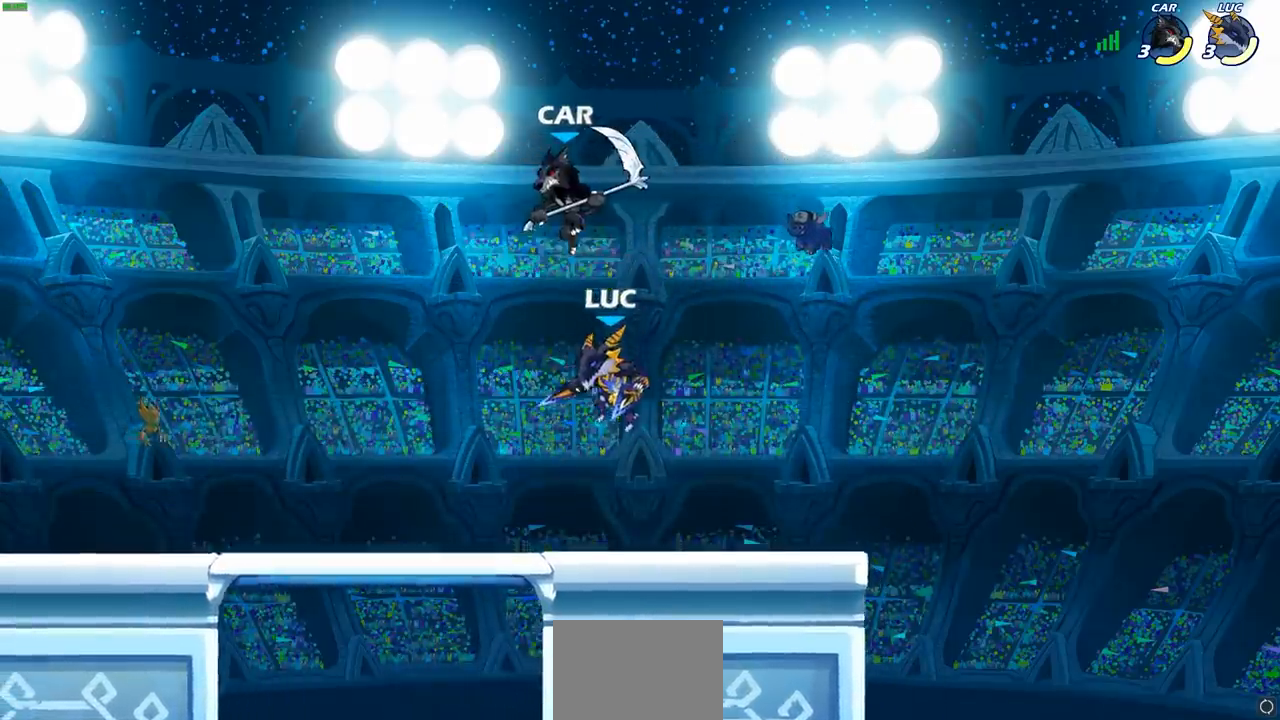
{"buttons": [], "left_stick": "right", "events": [[267, "CROSS", "down"], [333, "CIRCLE", "down"], [350, "CROSS", "up"], [350, "left_stick", "right"], [467, "CIRCLE", "up"]]}
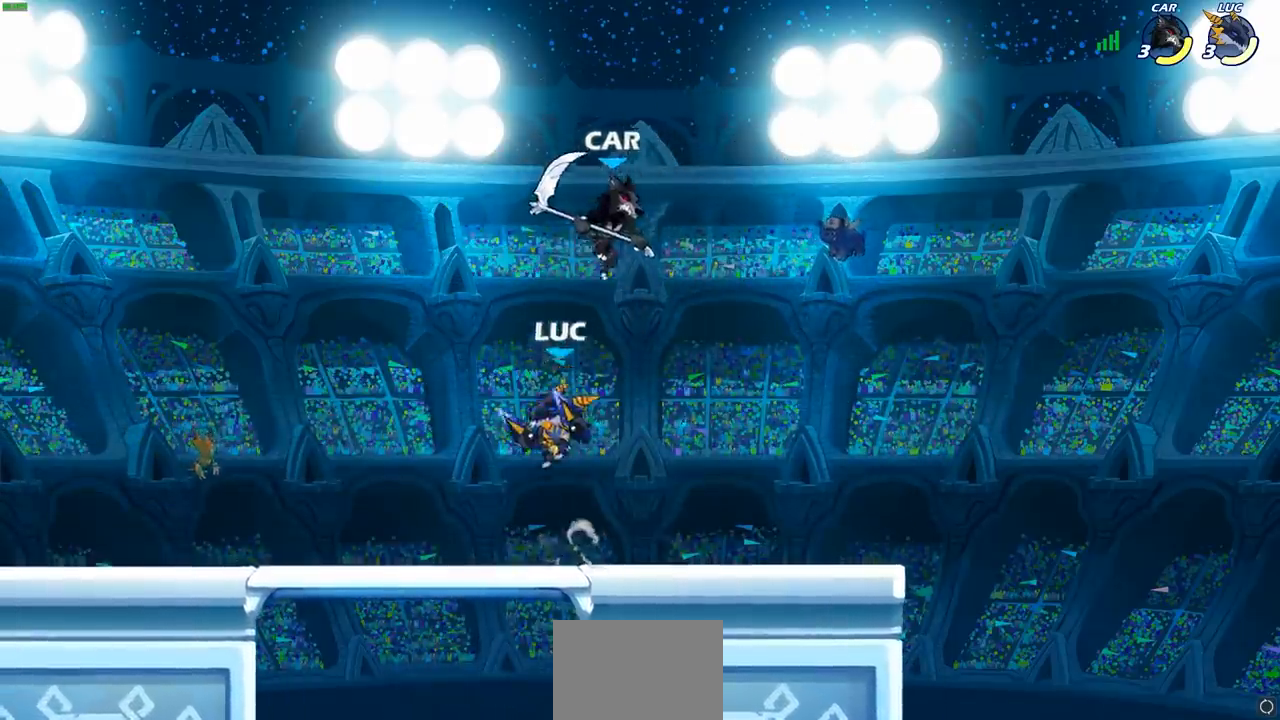
{"buttons": [], "left_stick": "right", "events": [[83, "left_stick", "center"], [383, "left_stick", "right"]]}
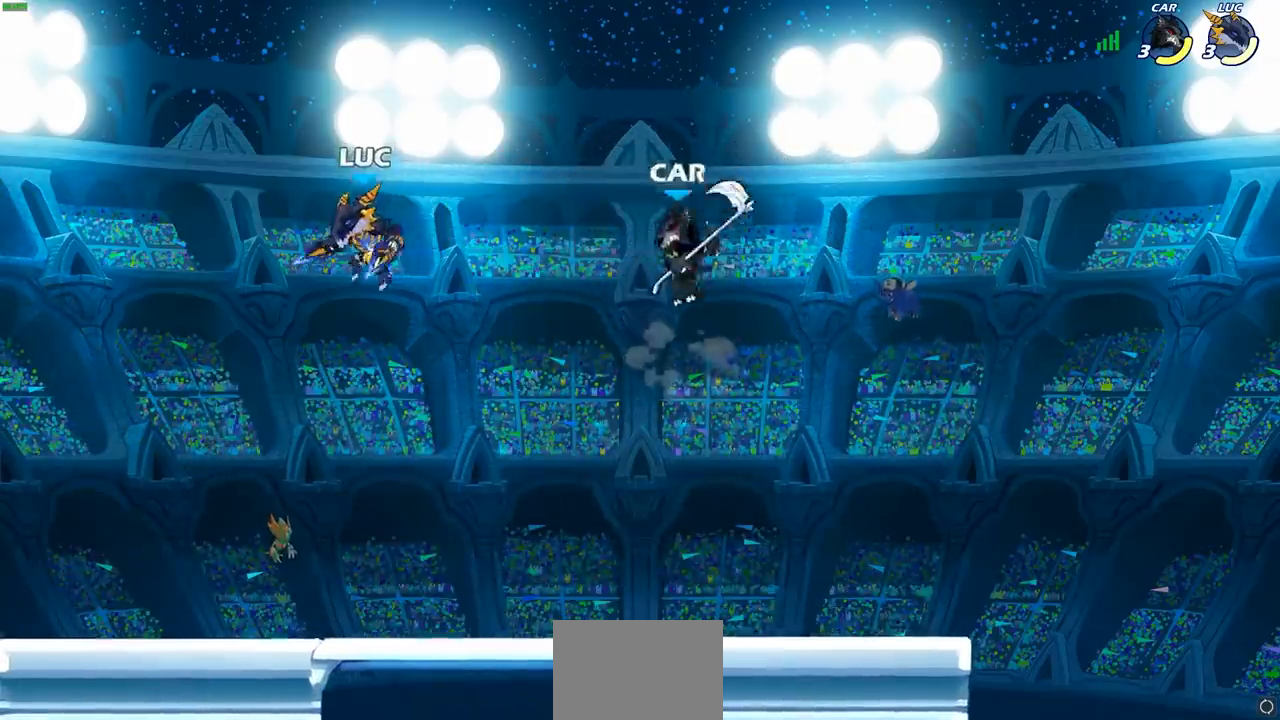
{"buttons": [], "left_stick": "right", "events": [[150, "left_stick", "down-left"], [283, "CROSS", "down"], [333, "left_stick", "right"], [417, "CROSS", "up"]]}
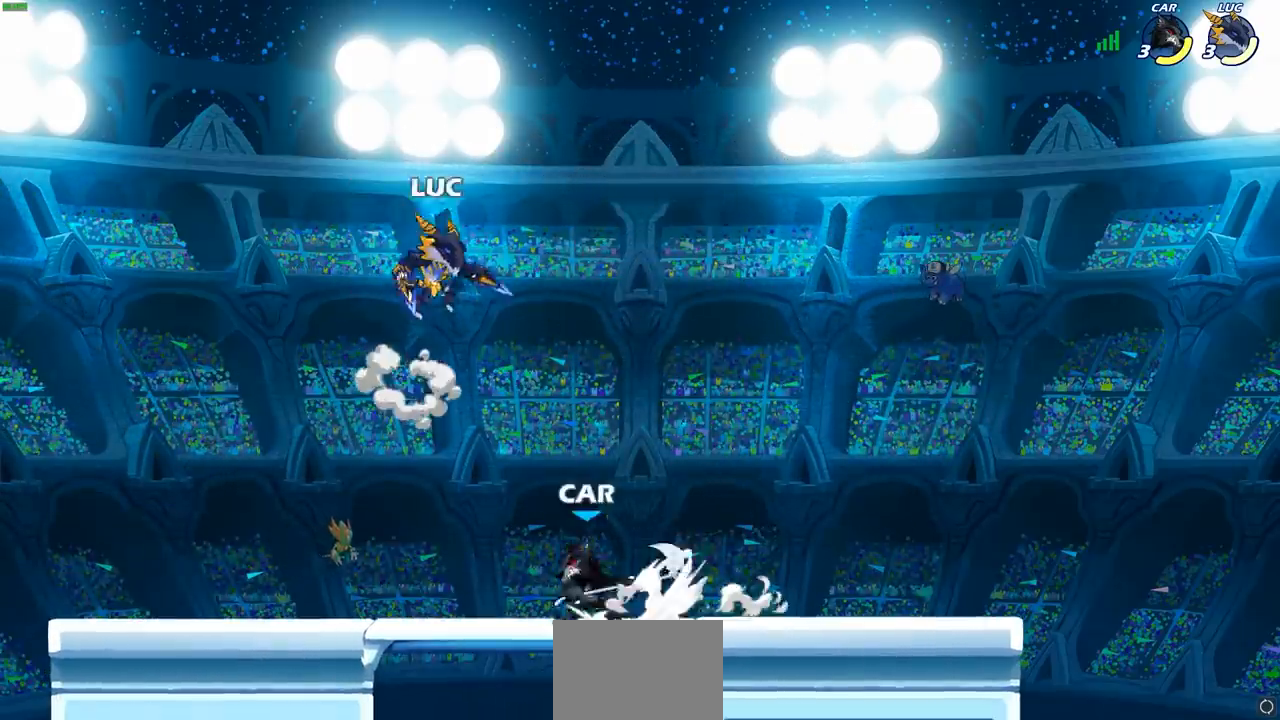
{"buttons": [], "left_stick": "left", "events": [[117, "left_stick", "down"], [183, "left_stick", "down-left"], [317, "left_stick", "left"], [400, "SQUARE", "down"], [483, "SQUARE", "up"]]}
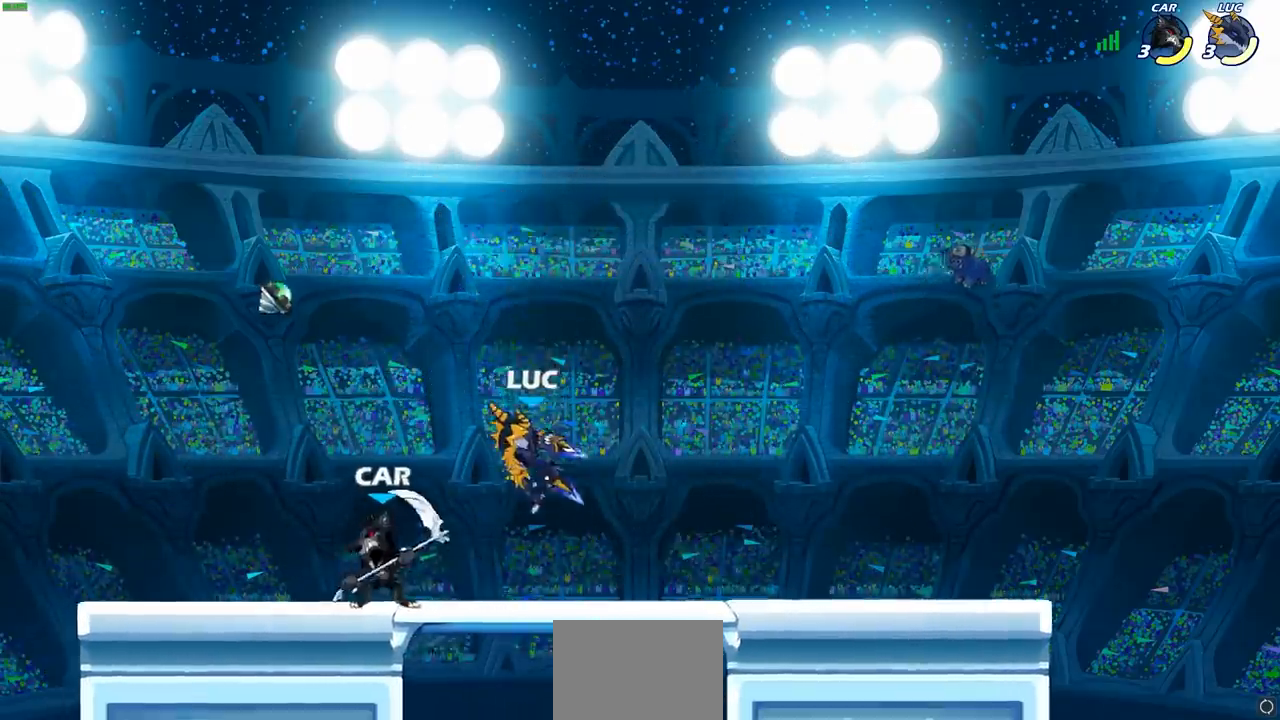
{"buttons": [], "left_stick": "center", "events": [[233, "left_stick", "center"]]}
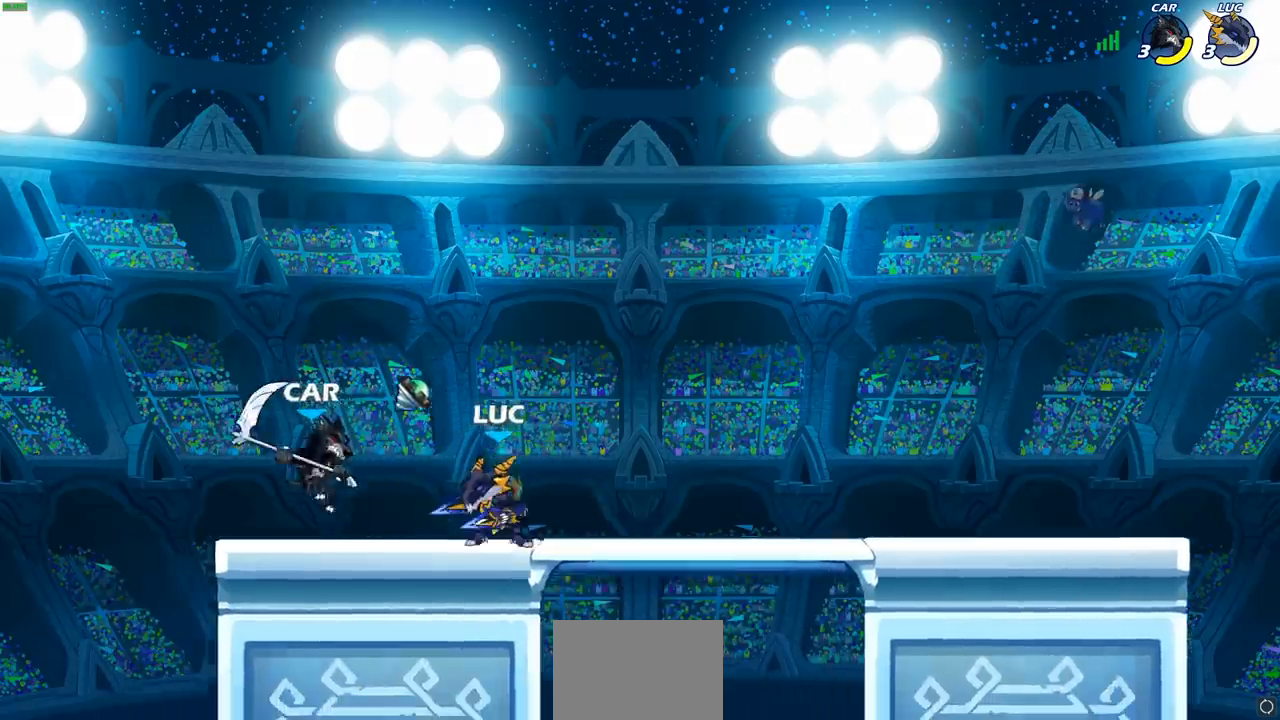
{"buttons": [], "left_stick": "left", "events": [[217, "CIRCLE", "down"], [267, "CIRCLE", "up"], [317, "CIRCLE", "down"], [350, "CIRCLE", "up"], [483, "left_stick", "left"]]}
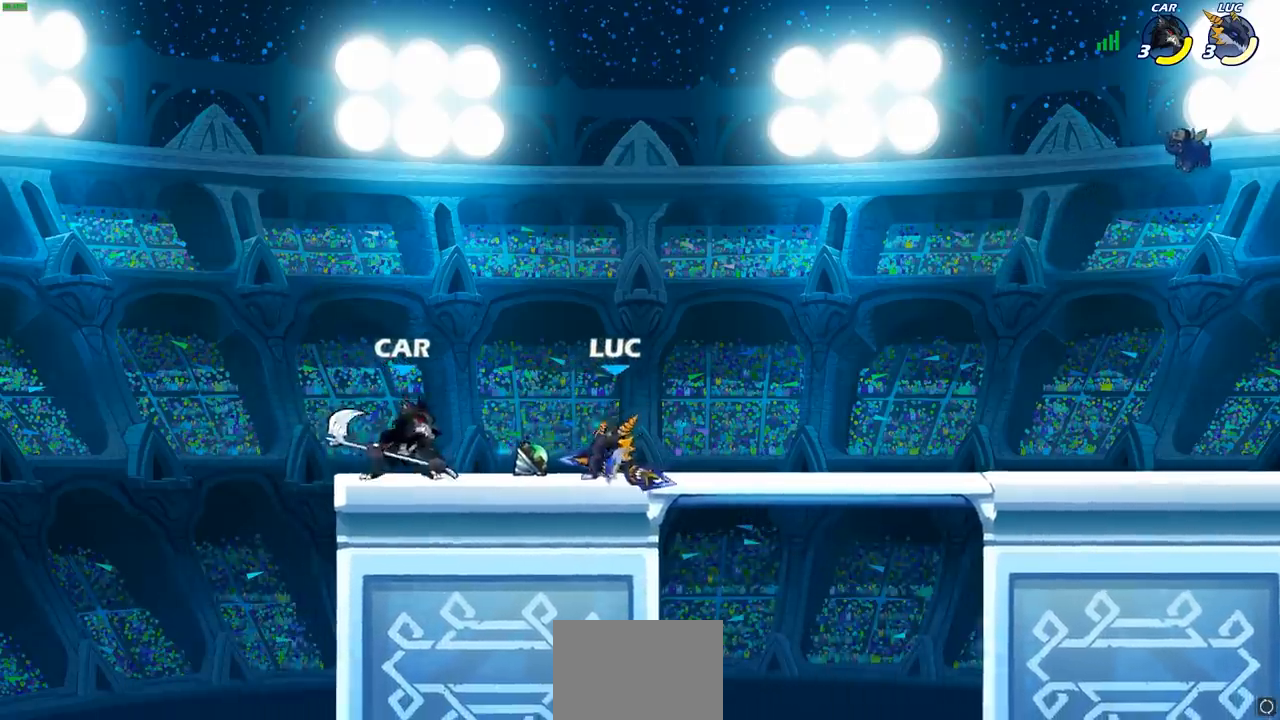
{"buttons": [], "left_stick": "right"}
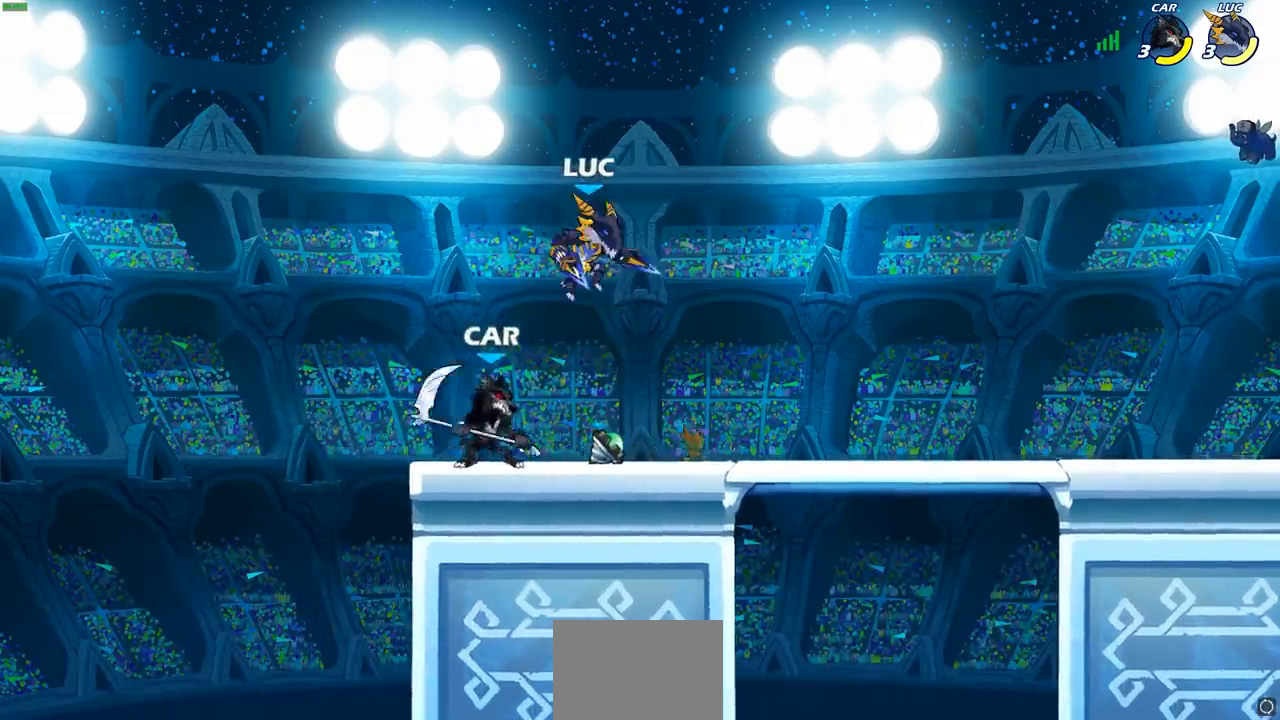
{"buttons": ["SQUARE"], "left_stick": "up-right", "events": [[17, "CROSS", "down"], [100, "R2", "down"], [167, "CROSS", "up"], [333, "left_stick", "down-left"], [383, "R2", "up"], [500, "SQUARE", "down"], [500, "left_stick", "up-right"]]}
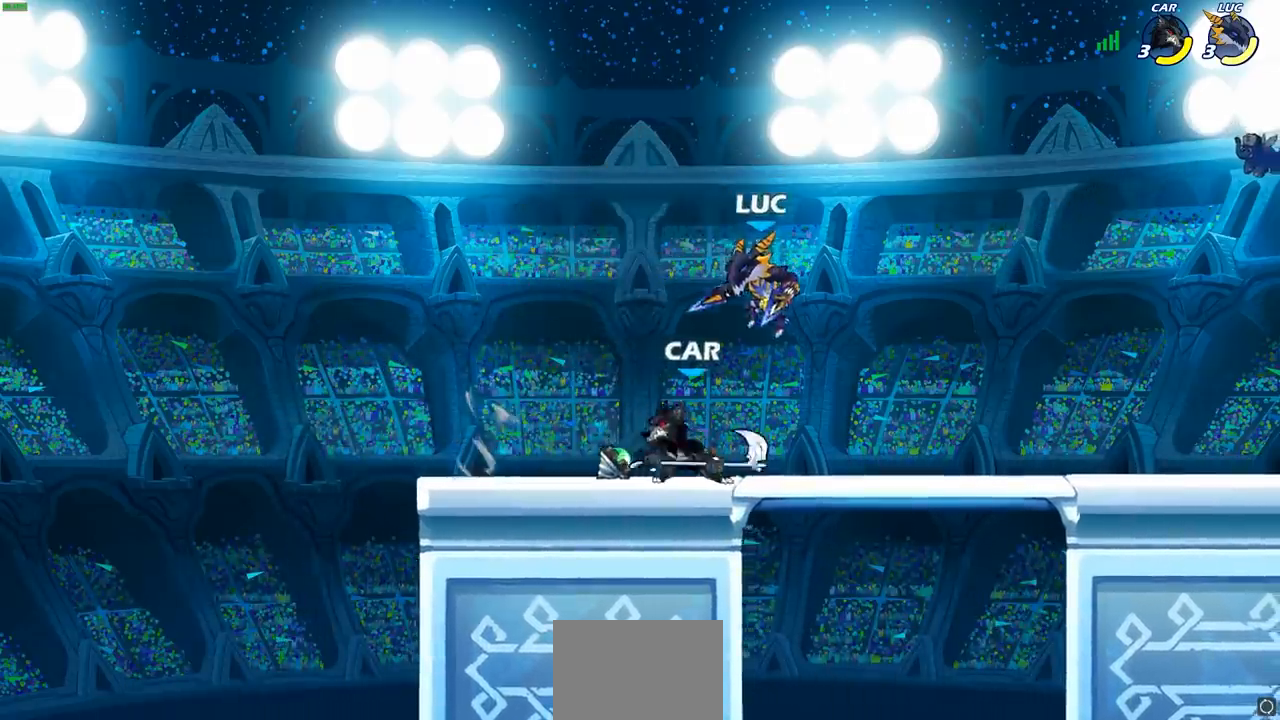
{"buttons": [], "left_stick": "center", "events": [[17, "left_stick", "center"], [67, "SQUARE", "up"]]}
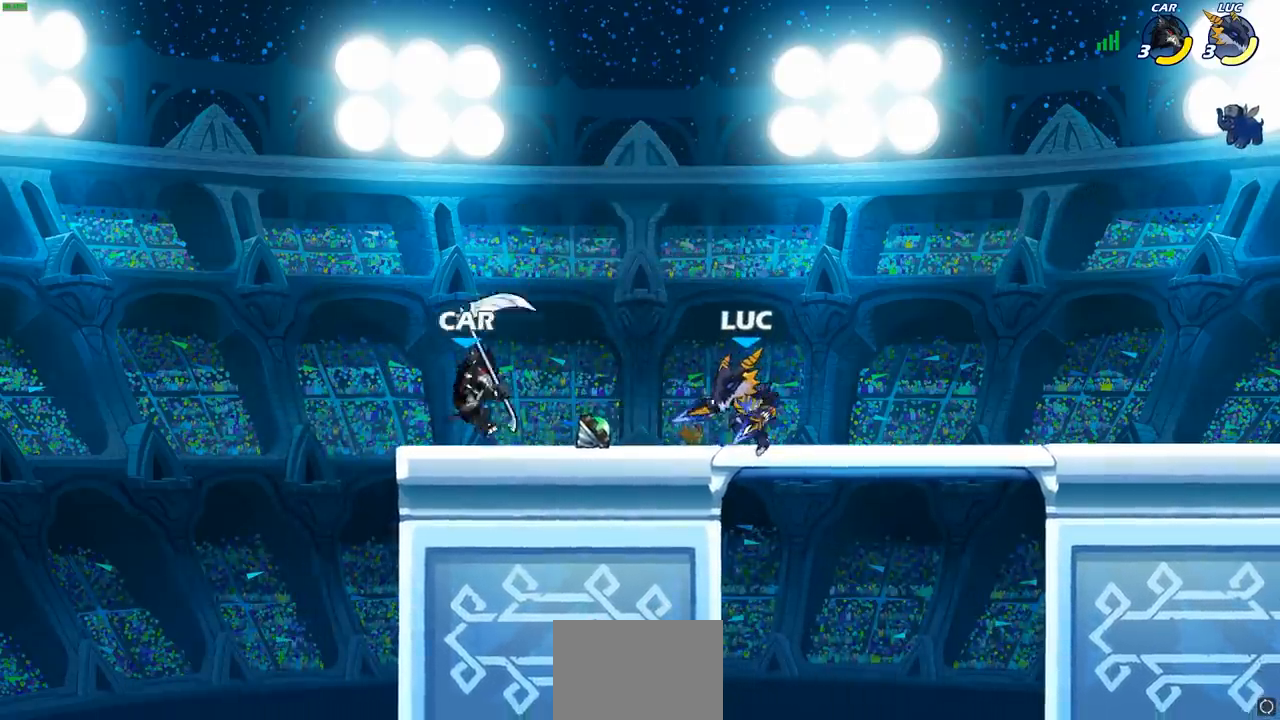
{"buttons": ["CIRCLE"], "left_stick": "down", "events": [[317, "left_stick", "down-left"], [383, "R2", "down"], [433, "CIRCLE", "down"], [483, "R2", "up"], [483, "left_stick", "down"]]}
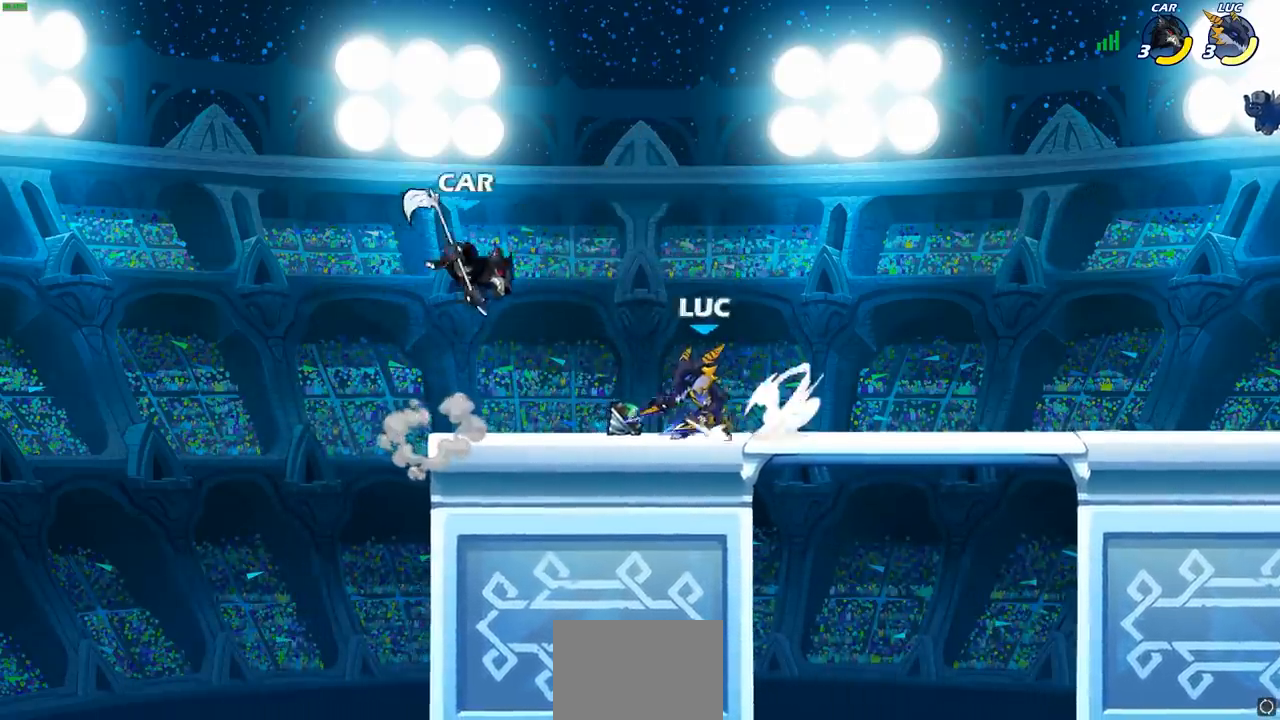
{"buttons": [], "left_stick": "center", "events": [[17, "CIRCLE", "up"], [17, "left_stick", "down-left"], [50, "left_stick", "center"]]}
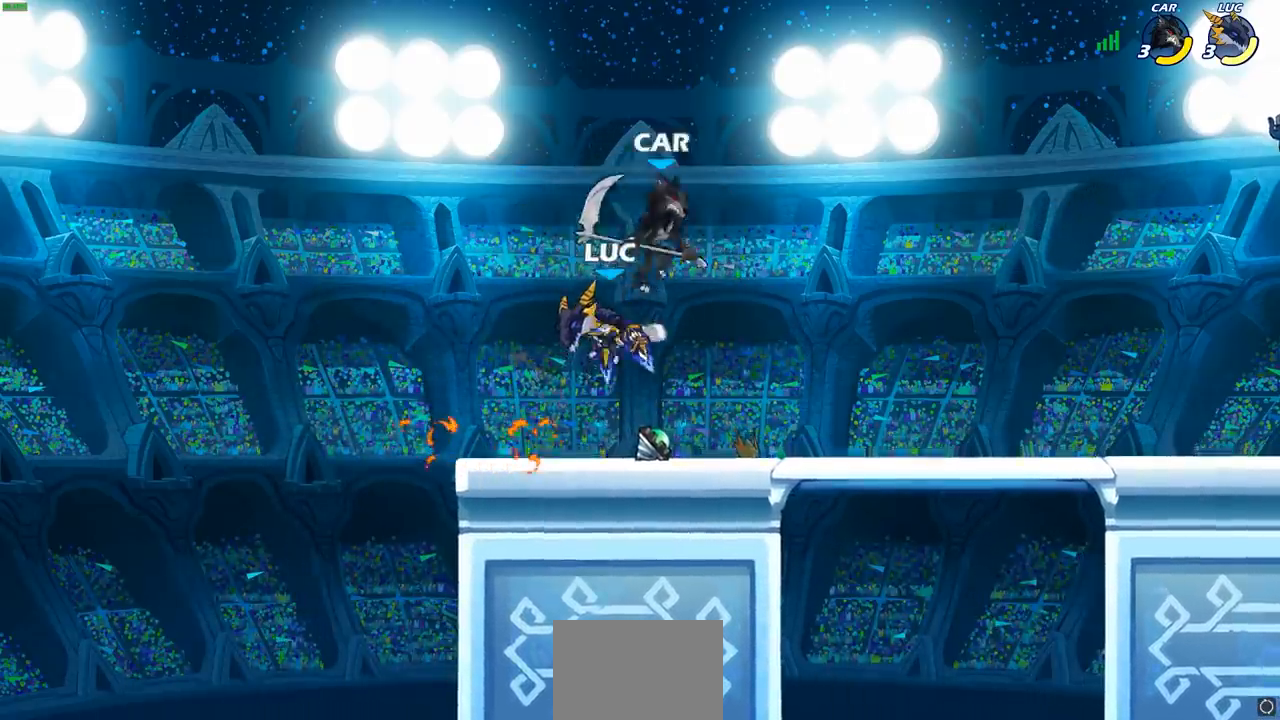
{"buttons": ["R2"], "left_stick": "center", "events": [[67, "left_stick", "right"], [350, "left_stick", "center"], [450, "R2", "down"]]}
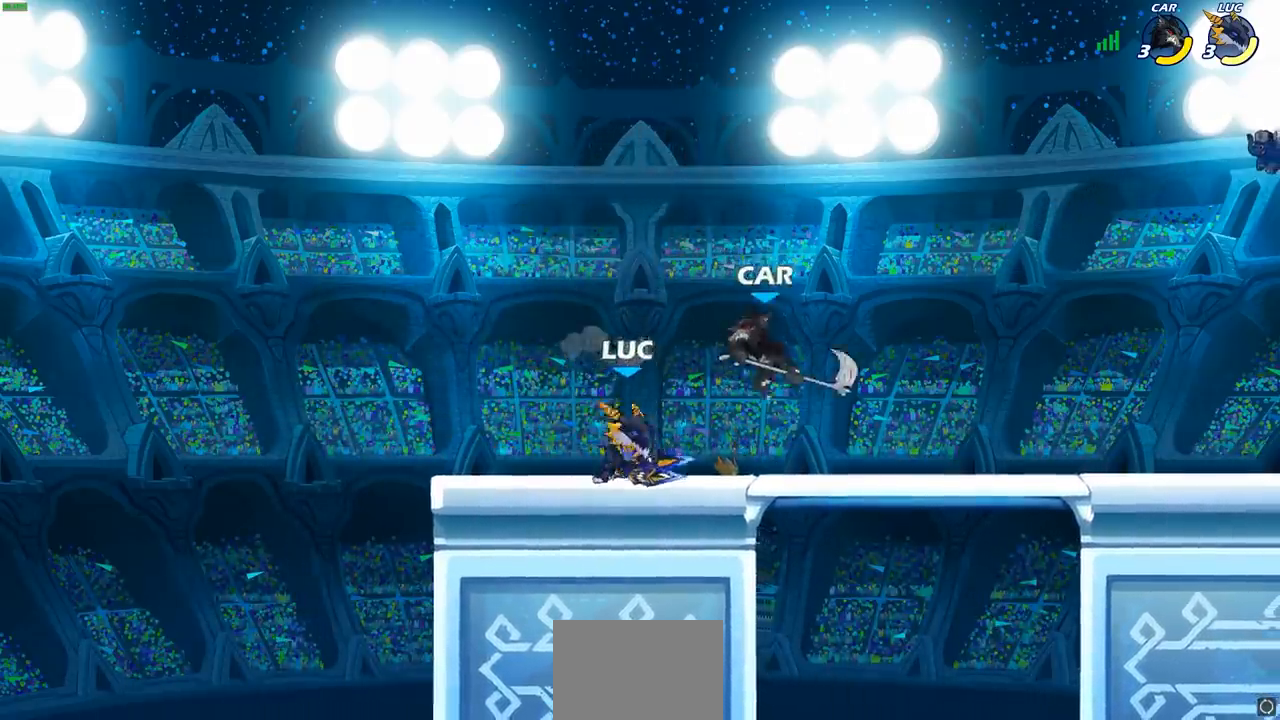
{"buttons": [], "left_stick": "center", "events": [[250, "left_stick", "right"], [267, "R2", "up"], [283, "SQUARE", "down"], [400, "SQUARE", "up"], [417, "left_stick", "center"]]}
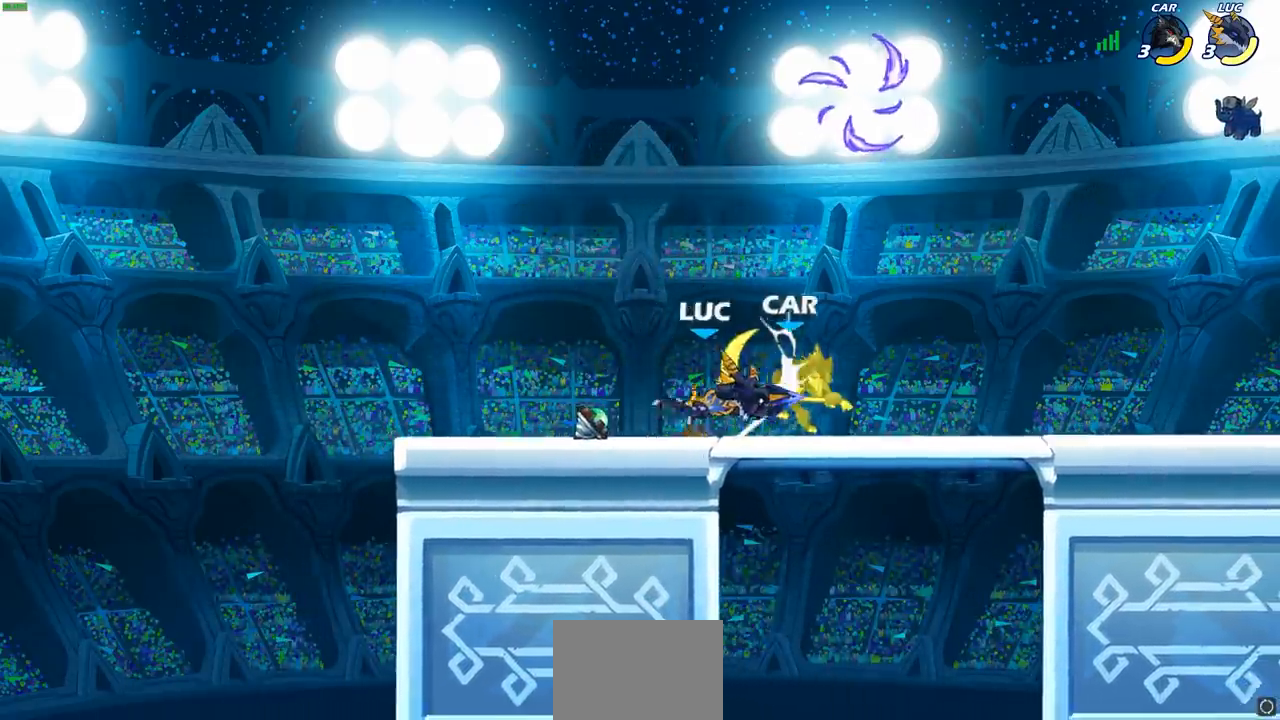
{"buttons": ["L1"], "left_stick": "down", "events": [[217, "left_stick", "right"], [283, "R2", "down"], [333, "SQUARE", "down"], [367, "left_stick", "down"], [417, "R2", "up"], [467, "SQUARE", "up"], [500, "L1", "down"]]}
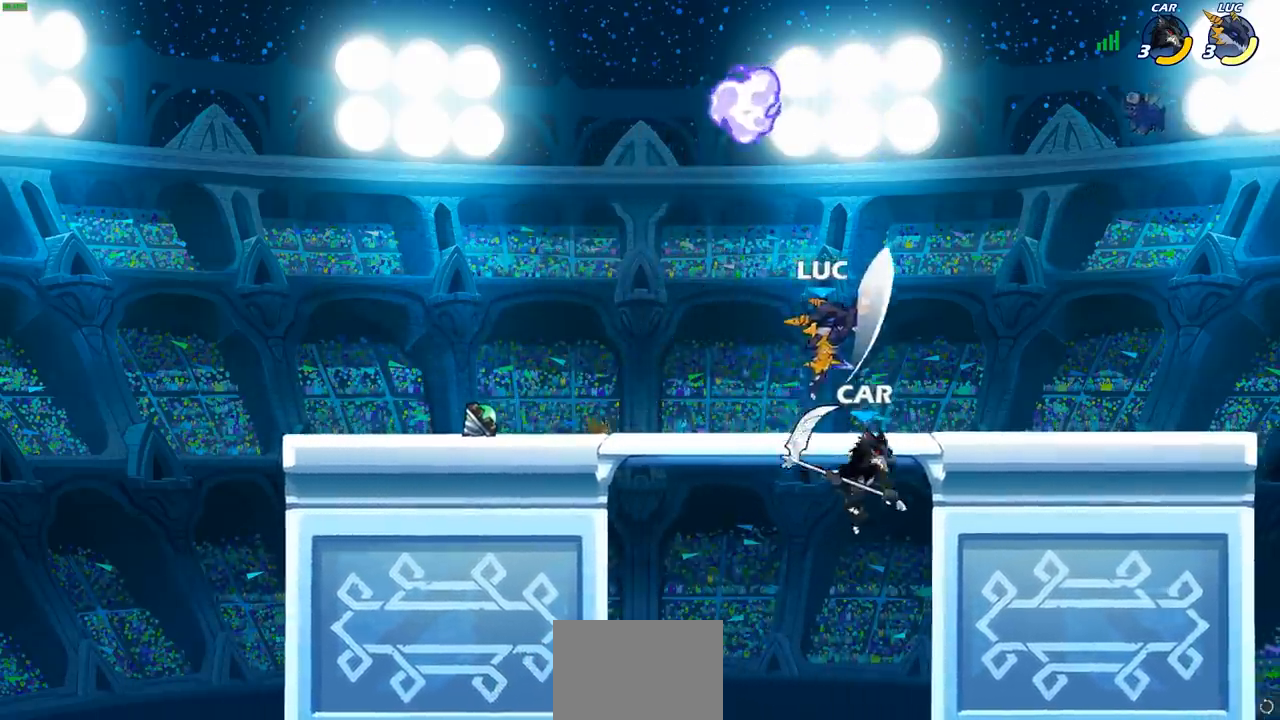
{"buttons": [], "left_stick": "center", "events": [[17, "left_stick", "center"], [67, "L1", "up"], [267, "left_stick", "left"], [400, "SQUARE", "down"], [417, "left_stick", "center"], [483, "SQUARE", "up"]]}
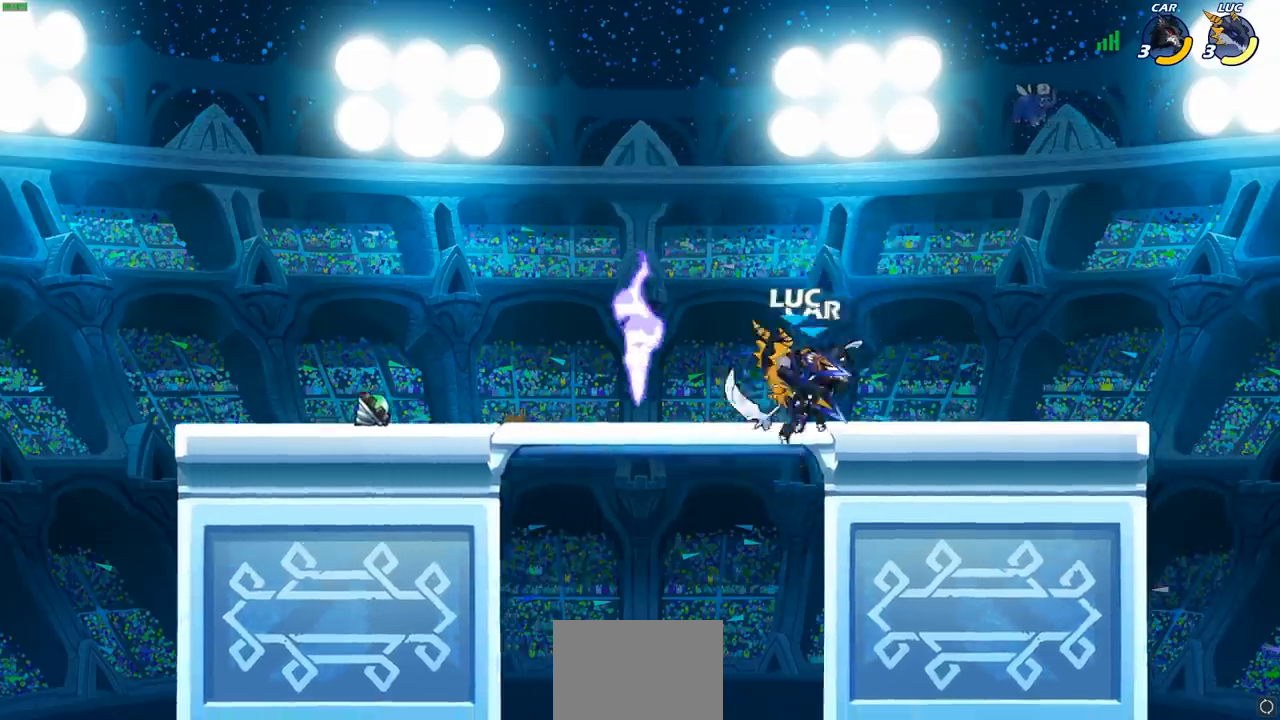
{"buttons": [], "left_stick": "center", "events": [[50, "SQUARE", "down"], [167, "SQUARE", "up"]]}
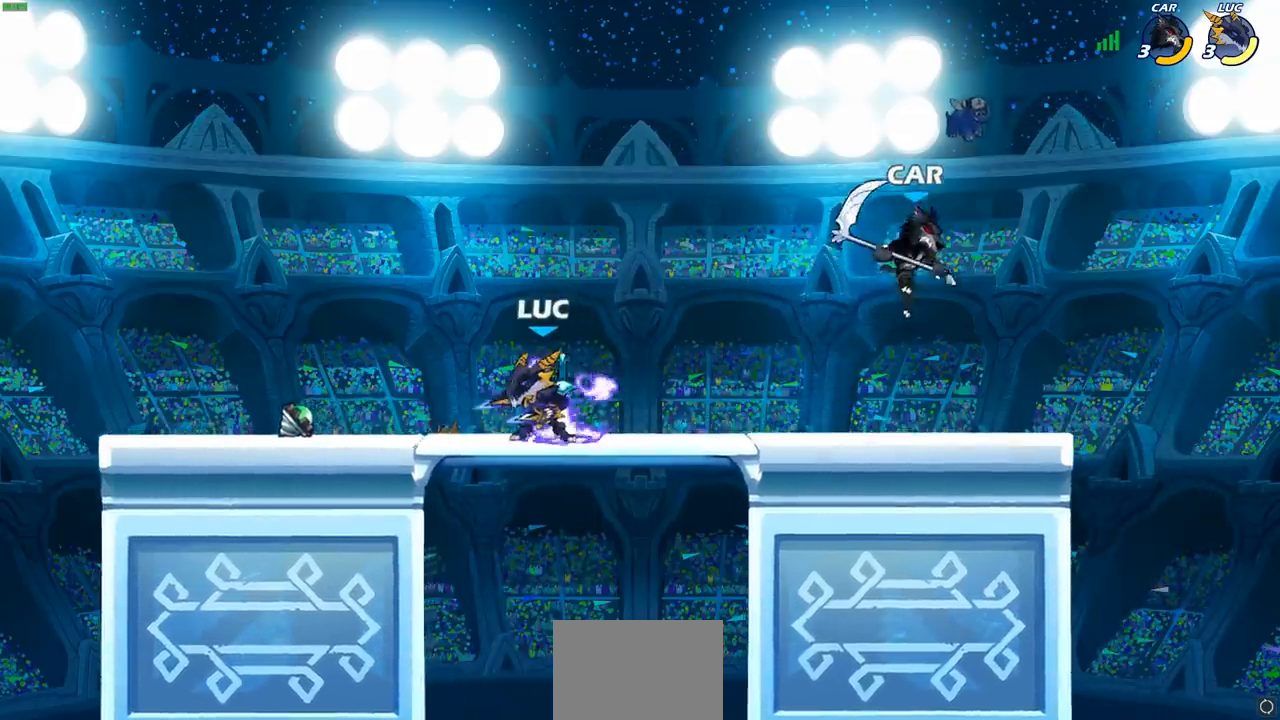
{"buttons": [], "left_stick": "right", "events": [[17, "left_stick", "right"], [117, "R2", "down"], [150, "CIRCLE", "down"], [183, "R2", "up"], [233, "CIRCLE", "up"]]}
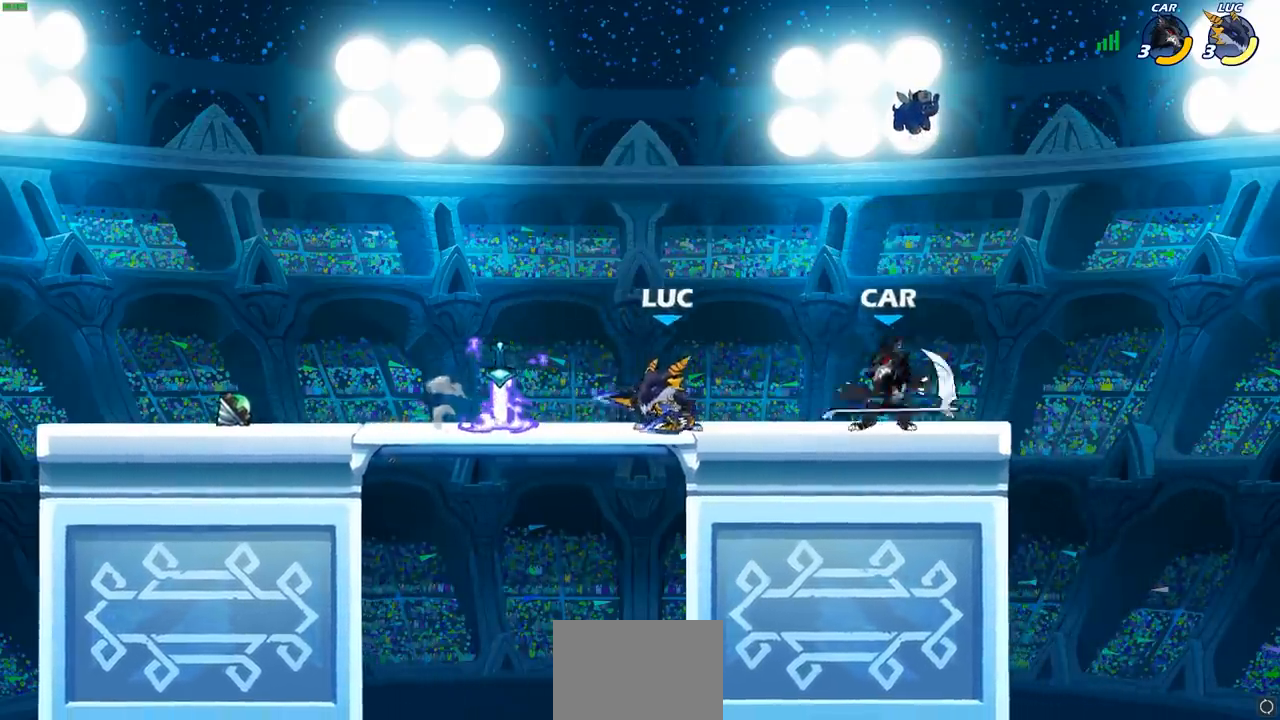
{"buttons": ["SQUARE"], "left_stick": "center", "events": [[283, "left_stick", "center"], [433, "SQUARE", "down"]]}
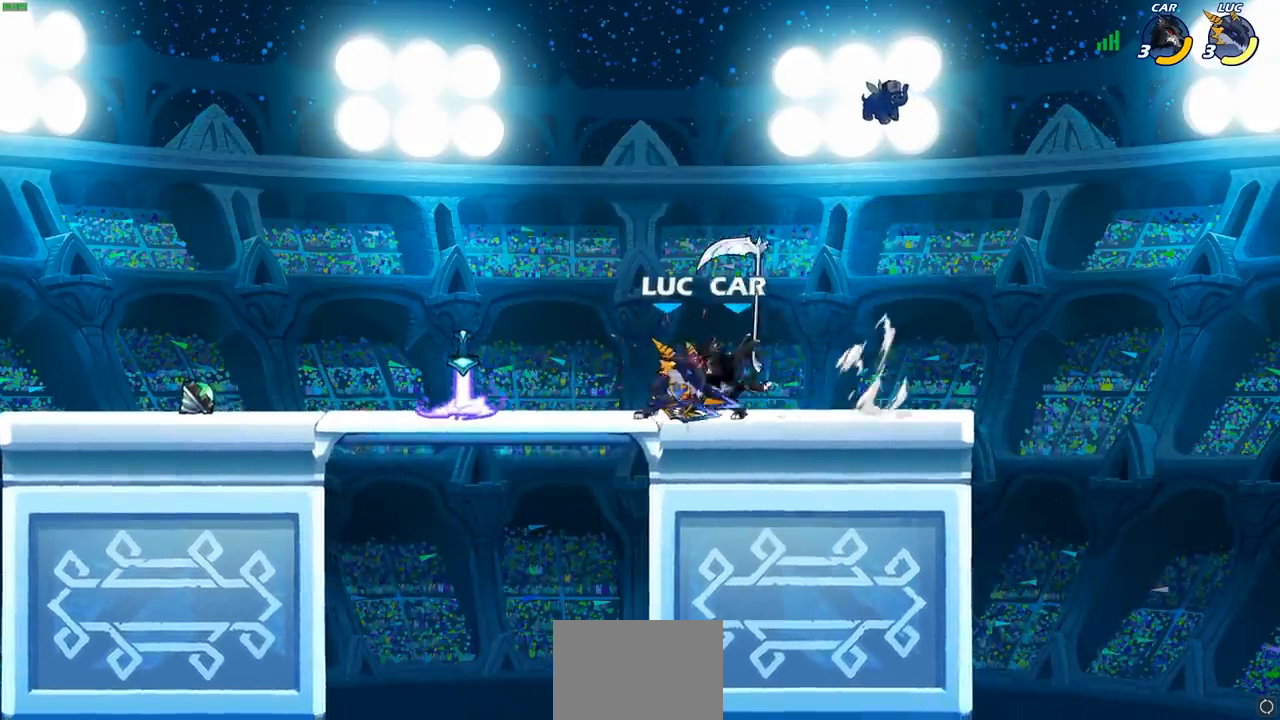
{"buttons": ["R2"], "left_stick": "center", "events": [[17, "SQUARE", "up"], [100, "SQUARE", "down"], [200, "SQUARE", "up"], [250, "SQUARE", "down"], [350, "SQUARE", "up"], [433, "left_stick", "up-left"], [450, "R2", "down"], [500, "left_stick", "center"]]}
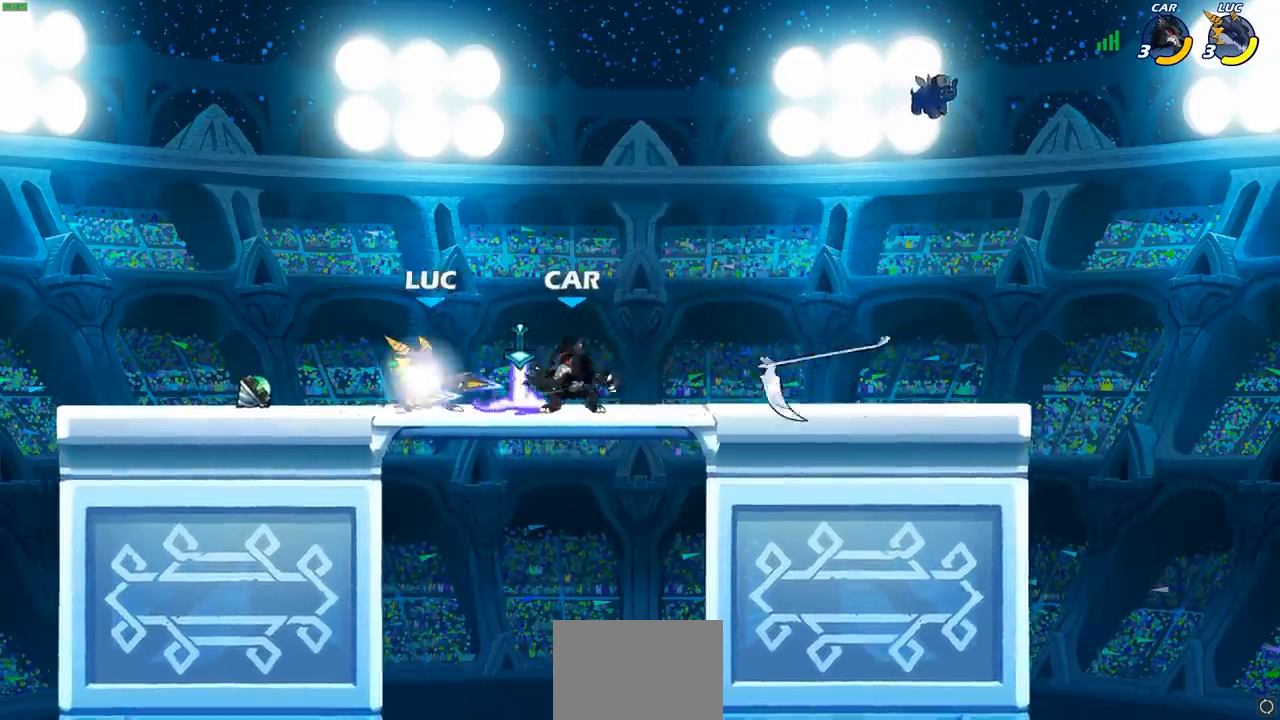
{"buttons": ["SQUARE"], "left_stick": "right", "events": [[283, "R2", "up"], [333, "left_stick", "right"], [417, "SQUARE", "down"]]}